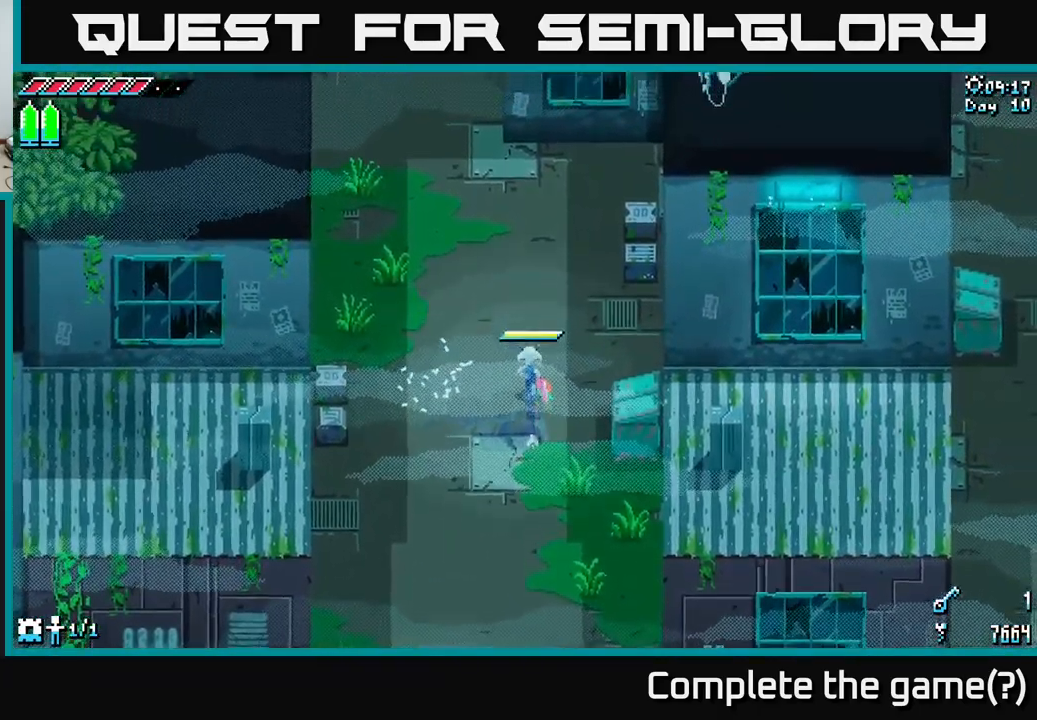
Gameplay with a controller (Xbox layout); each line is a JSON object with the inputs held at the frame after it. "events" lists button and stick changes between this image and that frame as [ms after this image, input, new state], when the widget could be followed in between.
{"buttons": ["X"], "left_stick": "right", "right_stick": "center", "events": [[33, "left_stick", "up-left"], [267, "left_stick", "up"], [499, "left_stick", "right"]]}
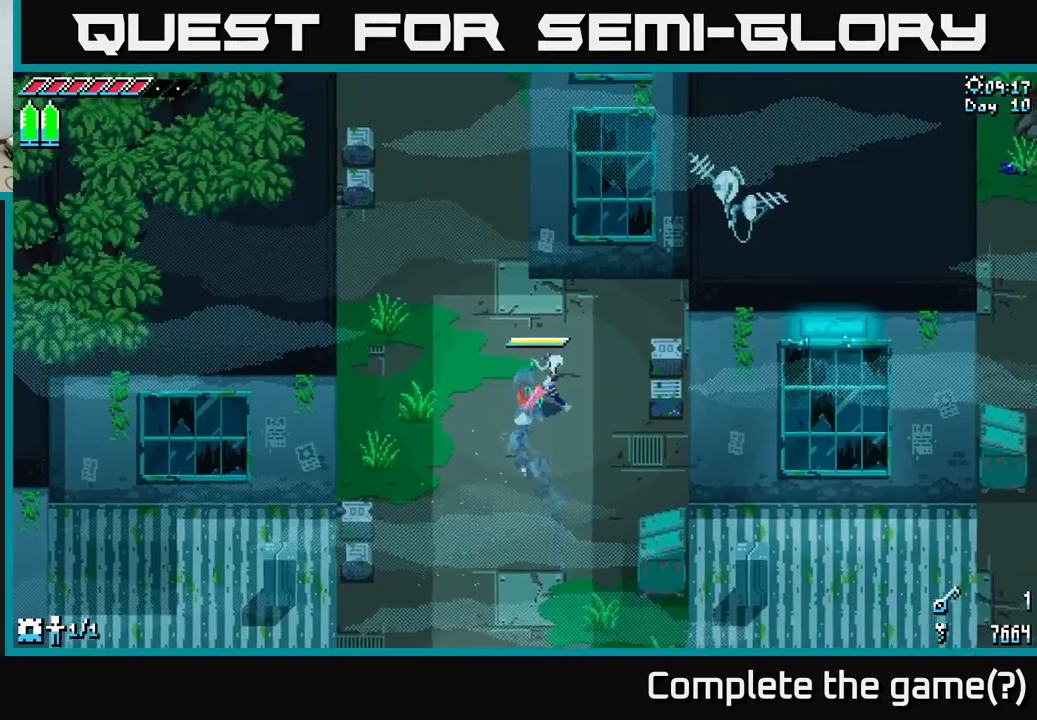
{"buttons": [], "left_stick": "left", "right_stick": "center", "events": [[100, "R2", "down"], [167, "X", "up"], [200, "R2", "up"], [250, "left_stick", "center"], [483, "left_stick", "left"]]}
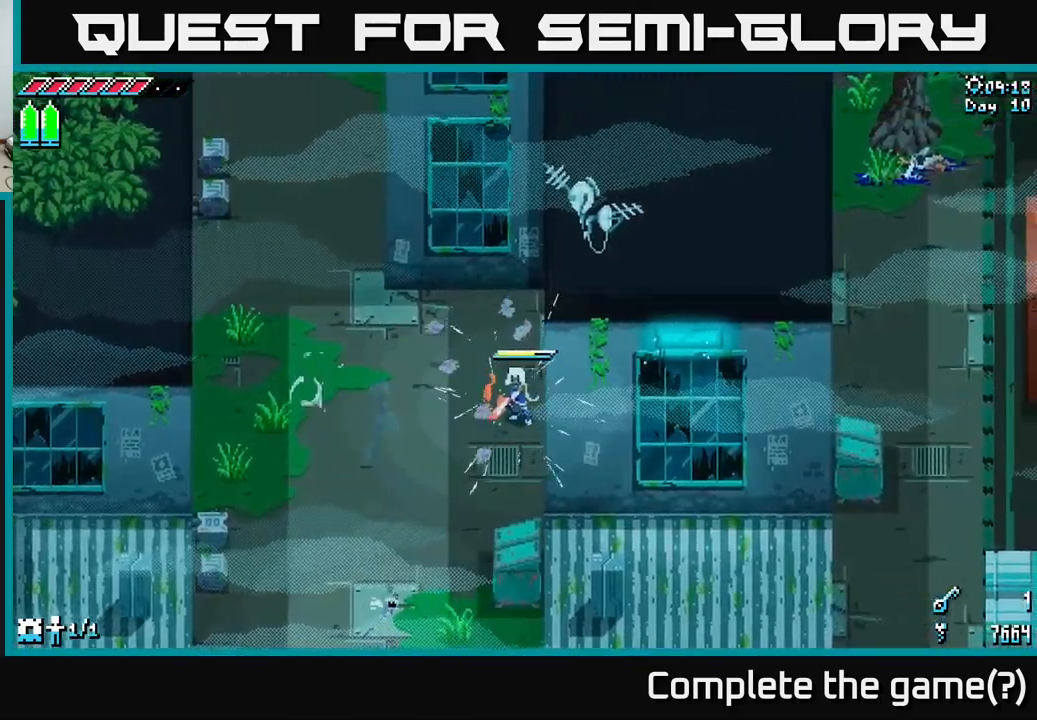
{"buttons": ["X"], "left_stick": "up-left", "right_stick": "center", "events": [[100, "X", "down"], [450, "left_stick", "up-left"]]}
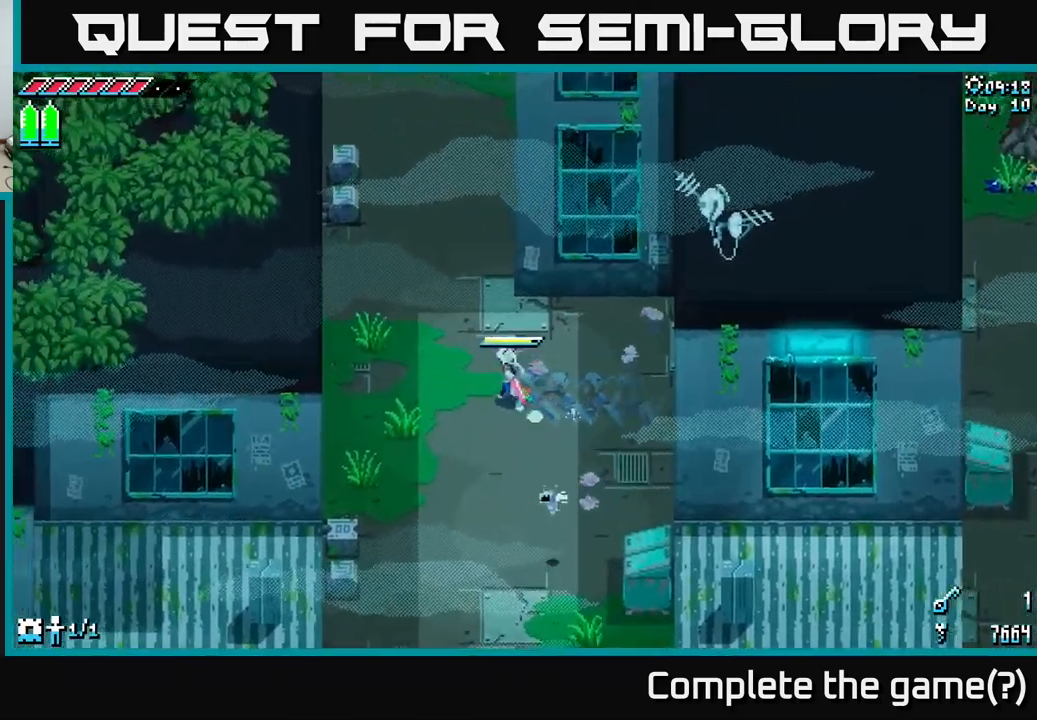
{"buttons": ["X"], "left_stick": "up-left", "right_stick": "center", "events": [[200, "left_stick", "up"], [417, "left_stick", "up-left"]]}
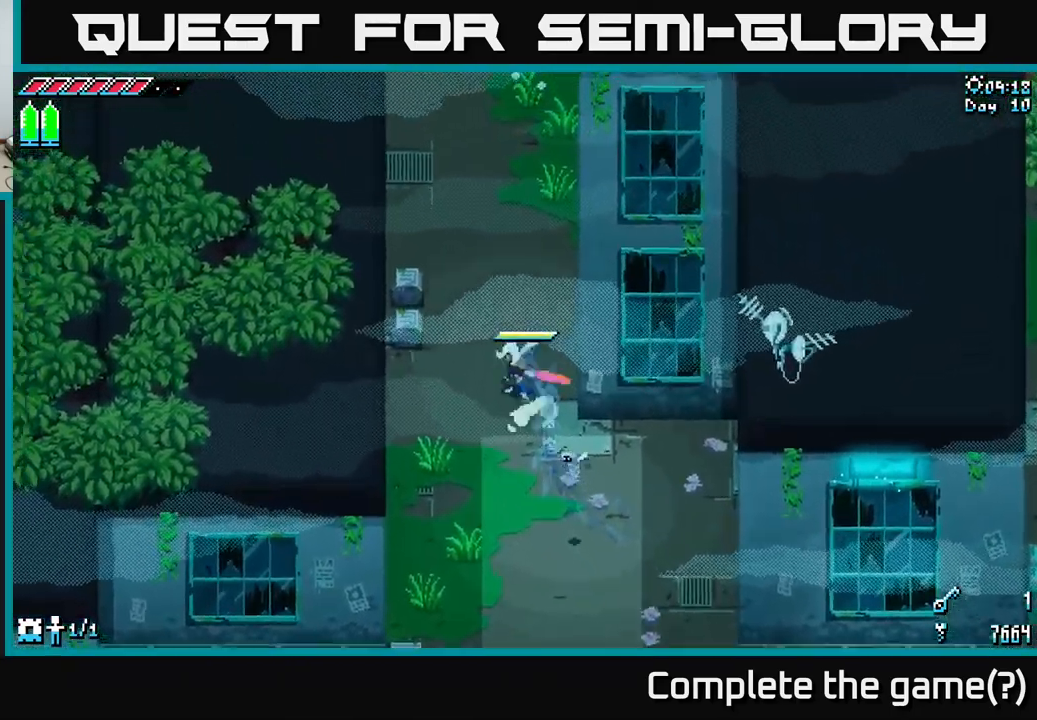
{"buttons": [], "left_stick": "up-right", "right_stick": "center", "events": [[67, "R2", "down"], [200, "R2", "up"], [300, "left_stick", "up"], [350, "X", "up"], [483, "left_stick", "up-right"]]}
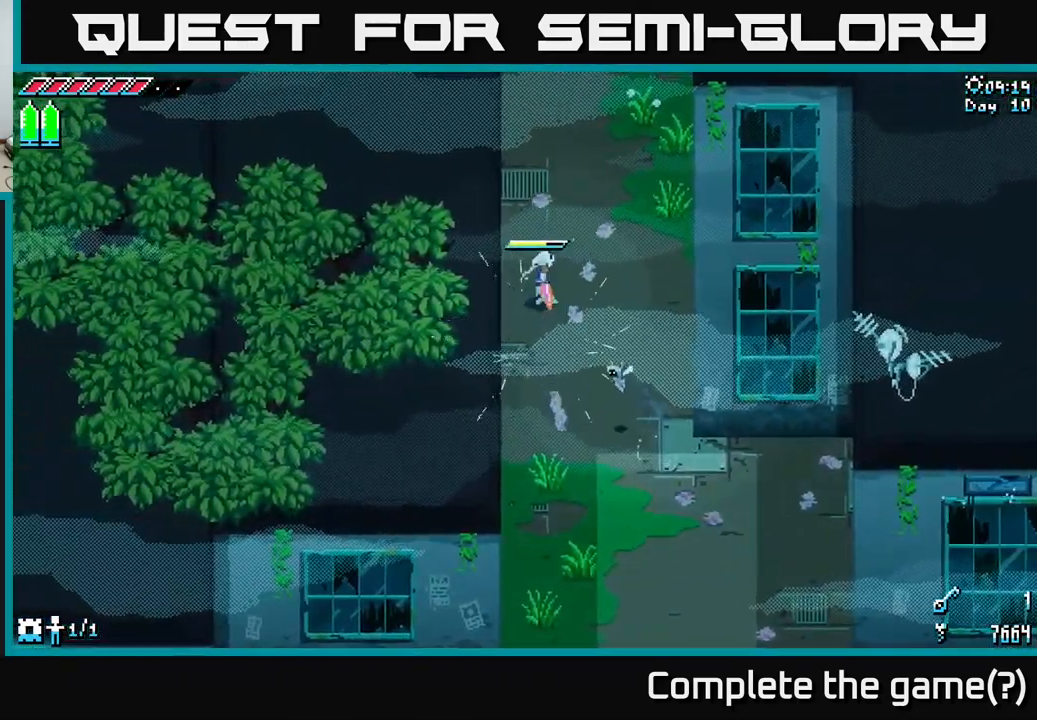
{"buttons": ["X"], "left_stick": "up", "right_stick": "center", "events": [[83, "X", "down"], [217, "left_stick", "up"]]}
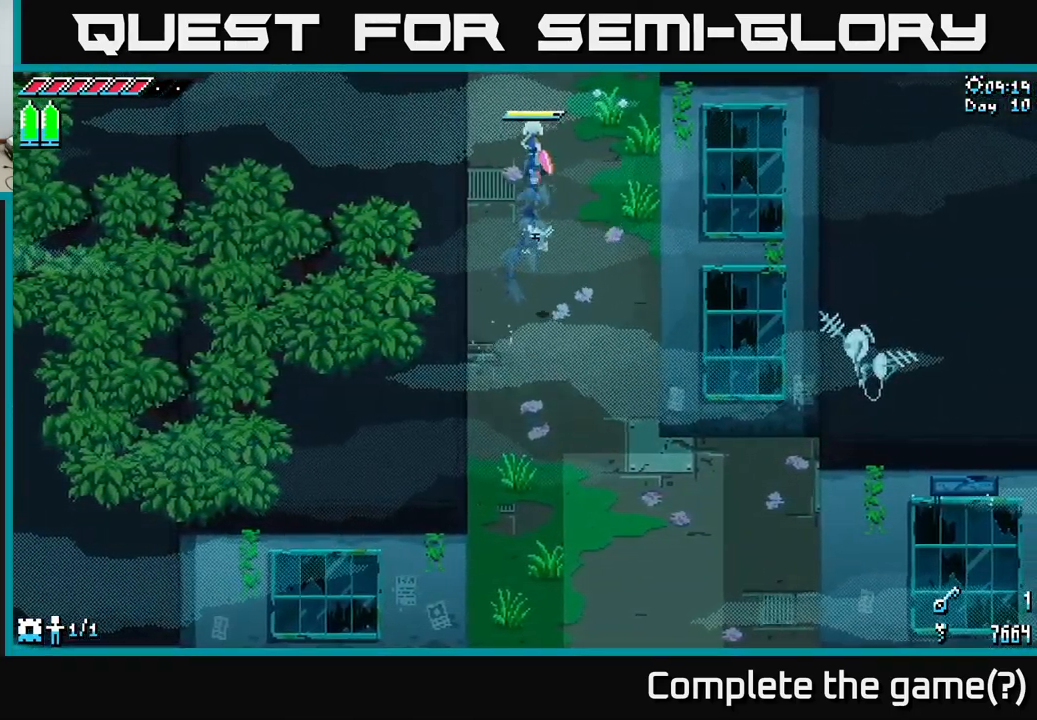
{"buttons": ["X"], "left_stick": "up", "right_stick": "center", "events": [[133, "A", "down"], [367, "A", "up"]]}
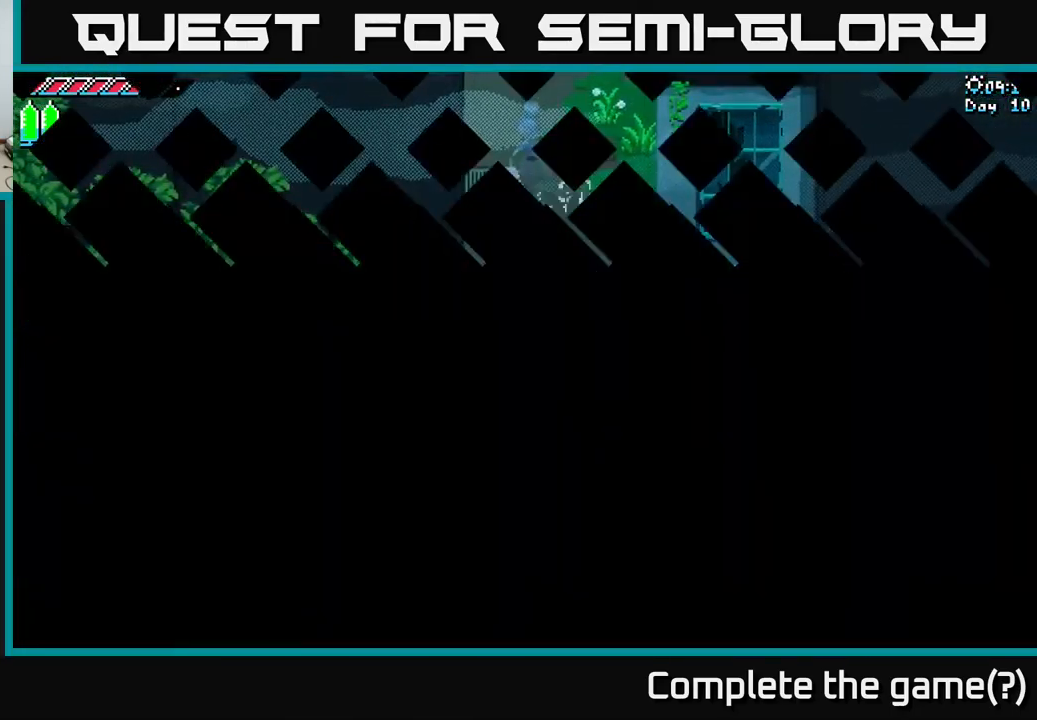
{"buttons": [], "left_stick": "up", "right_stick": "center", "events": [[383, "X", "up"]]}
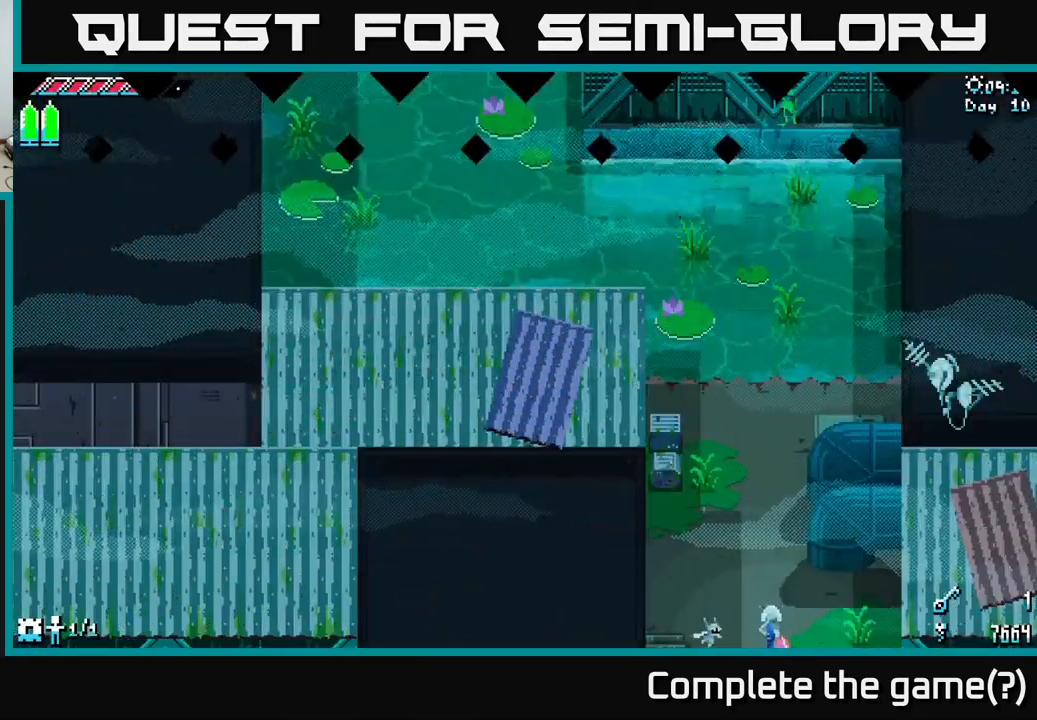
{"buttons": ["X"], "left_stick": "up", "right_stick": "center", "events": [[67, "X", "down"]]}
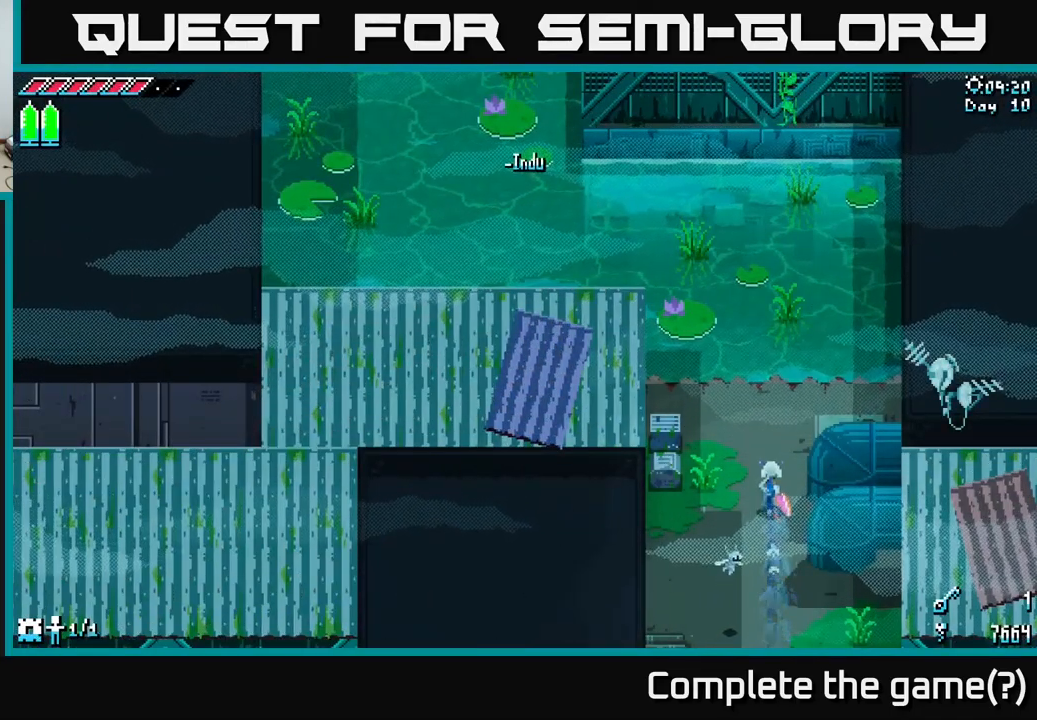
{"buttons": [], "left_stick": "center", "right_stick": "center", "events": [[167, "left_stick", "left"], [200, "R2", "down"], [317, "left_stick", "center"], [350, "R2", "up"], [367, "X", "up"]]}
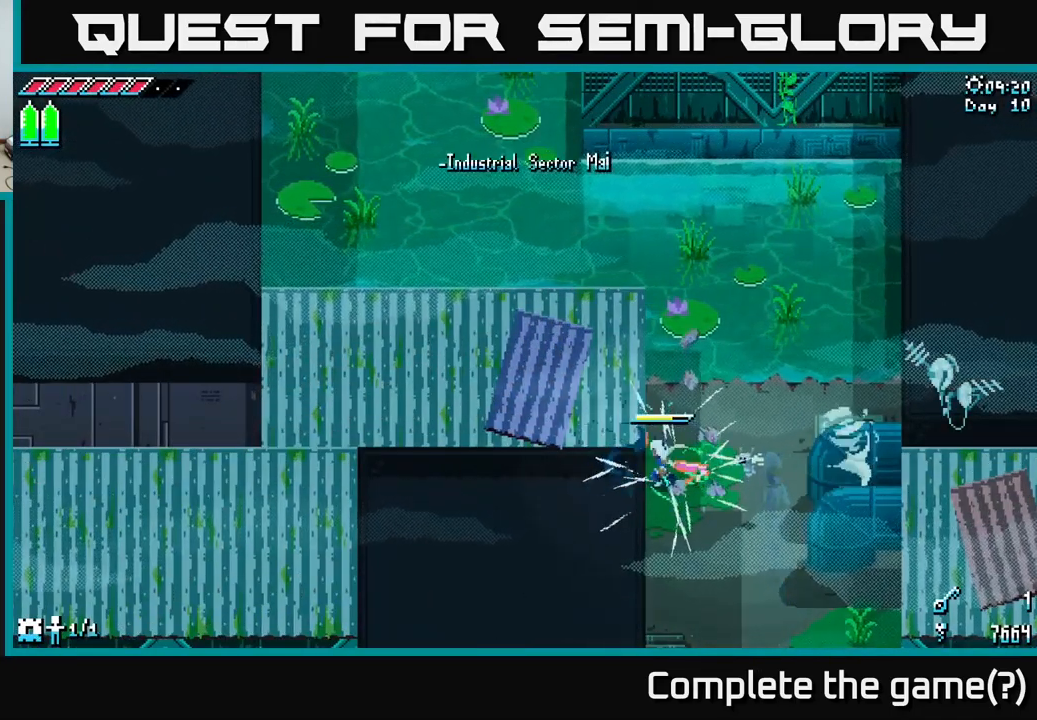
{"buttons": ["X"], "left_stick": "down-right", "right_stick": "center", "events": [[50, "left_stick", "up-right"], [217, "X", "down"], [300, "left_stick", "up-left"], [417, "left_stick", "down-left"], [483, "left_stick", "down-right"]]}
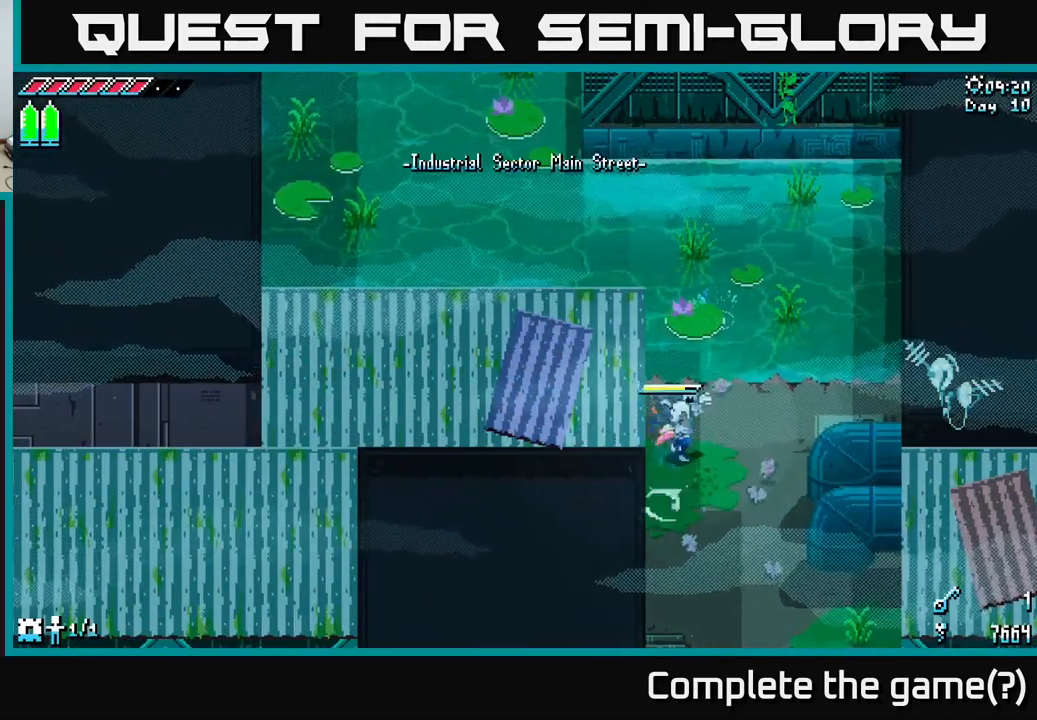
{"buttons": [], "left_stick": "up-right", "right_stick": "center", "events": [[184, "left_stick", "right"], [317, "left_stick", "up-right"], [384, "X", "up"]]}
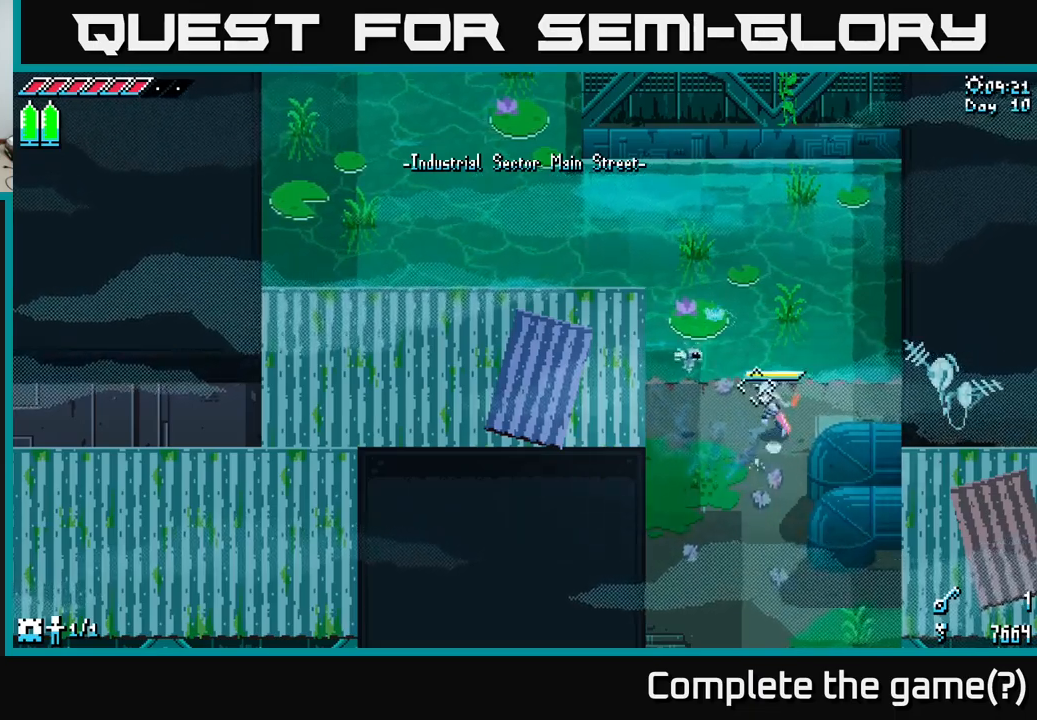
{"buttons": [], "left_stick": "center", "right_stick": "up", "events": [[17, "left_stick", "center"], [50, "right_stick", "up-left"], [284, "right_stick", "up"], [334, "left_stick", "up"], [484, "left_stick", "center"]]}
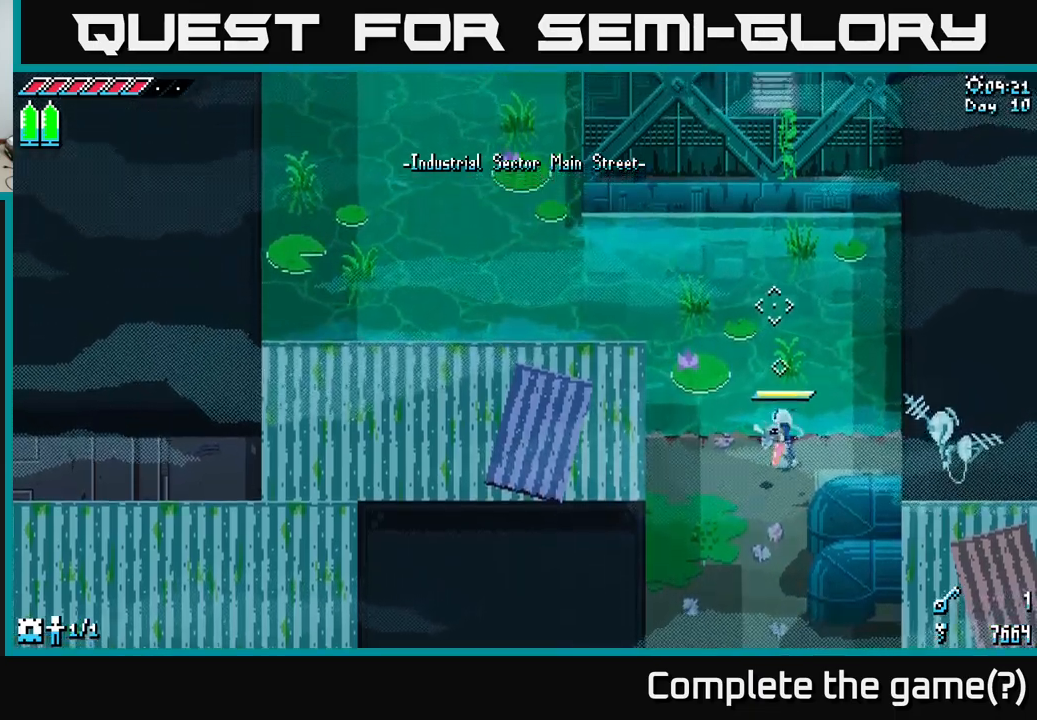
{"buttons": [], "left_stick": "center", "right_stick": "up-left", "events": [[100, "right_stick", "up-left"]]}
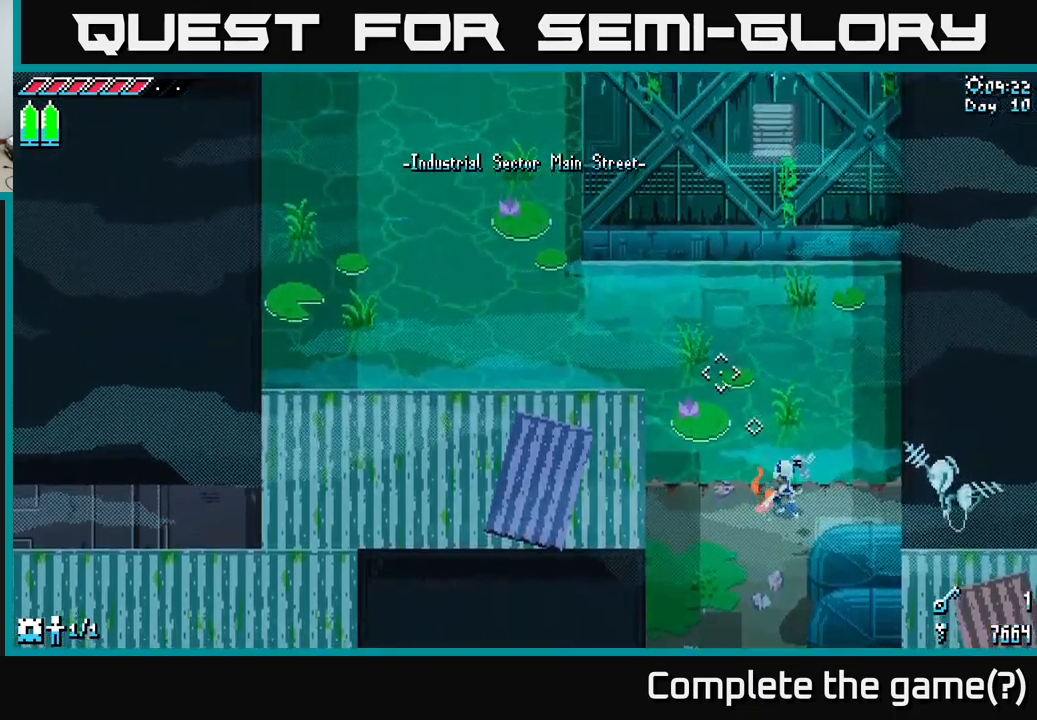
{"buttons": [], "left_stick": "center", "right_stick": "up-left", "events": [[150, "right_stick", "up"], [417, "right_stick", "up-left"]]}
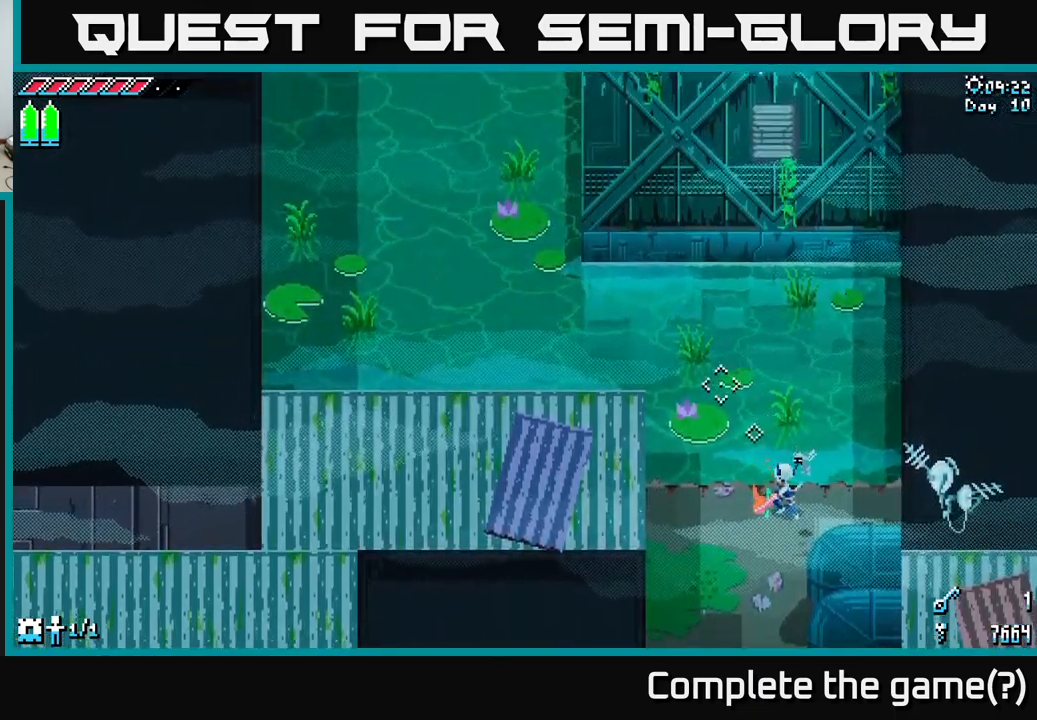
{"buttons": ["DPAD_RIGHT"], "left_stick": "center", "right_stick": "center", "events": [[384, "DPAD_RIGHT", "down"], [400, "right_stick", "center"]]}
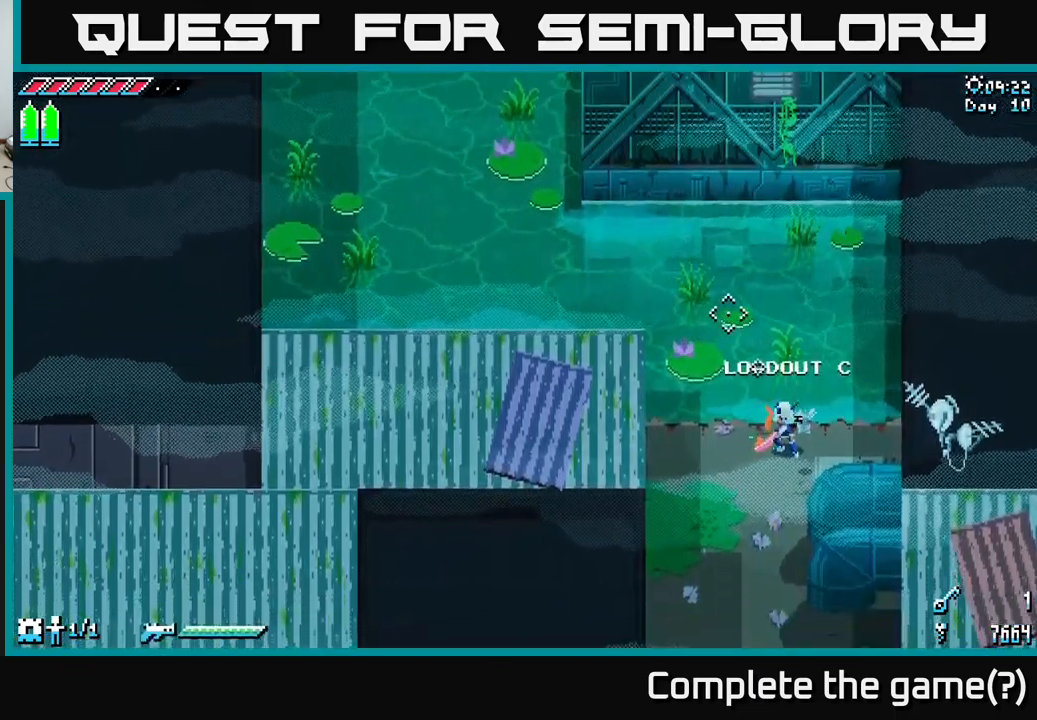
{"buttons": [], "left_stick": "center", "right_stick": "up-left", "events": [[17, "DPAD_RIGHT", "up"], [500, "right_stick", "up-left"]]}
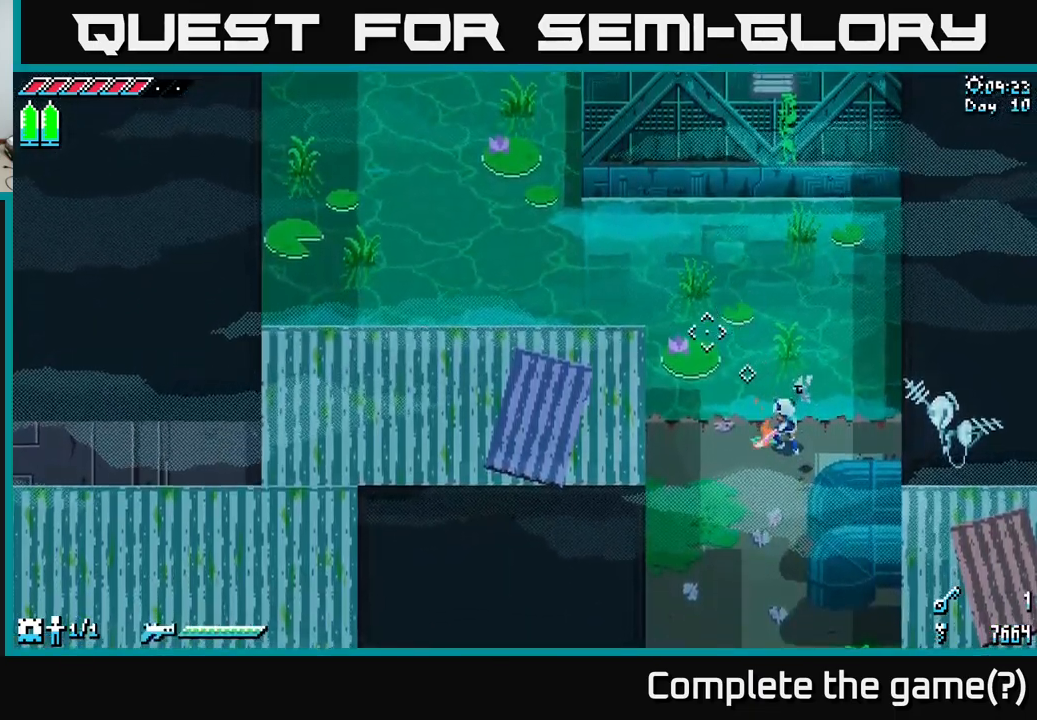
{"buttons": [], "left_stick": "center", "right_stick": "up-left", "events": []}
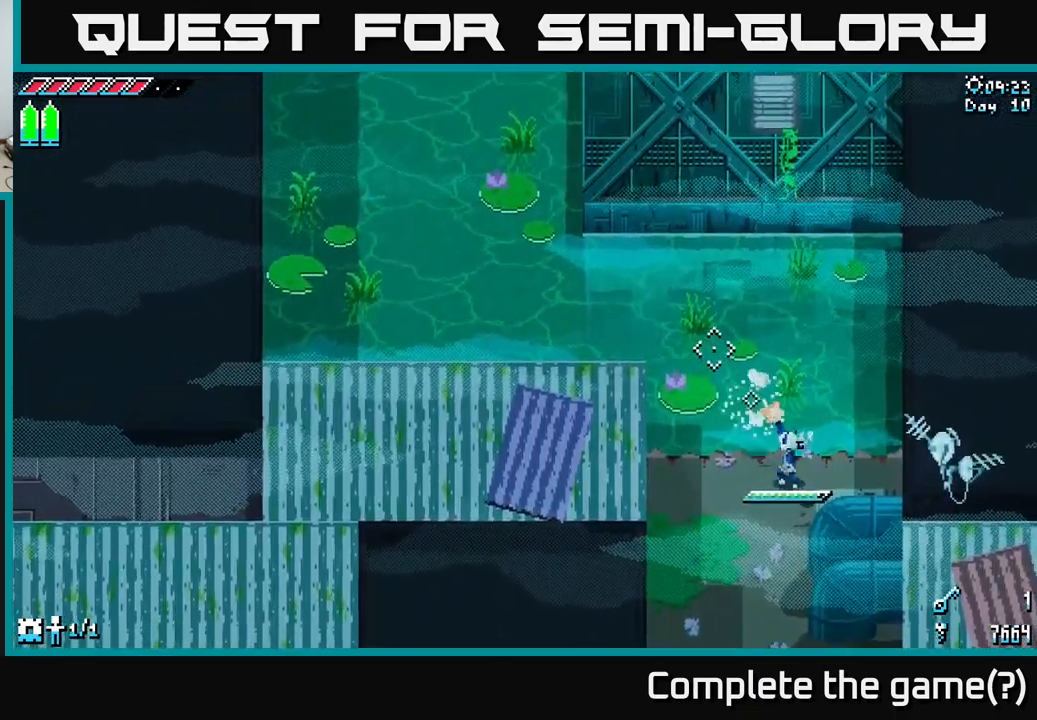
{"buttons": [], "left_stick": "up", "right_stick": "up-left", "events": [[17, "L2", "down"], [167, "L2", "up"], [500, "left_stick", "up"]]}
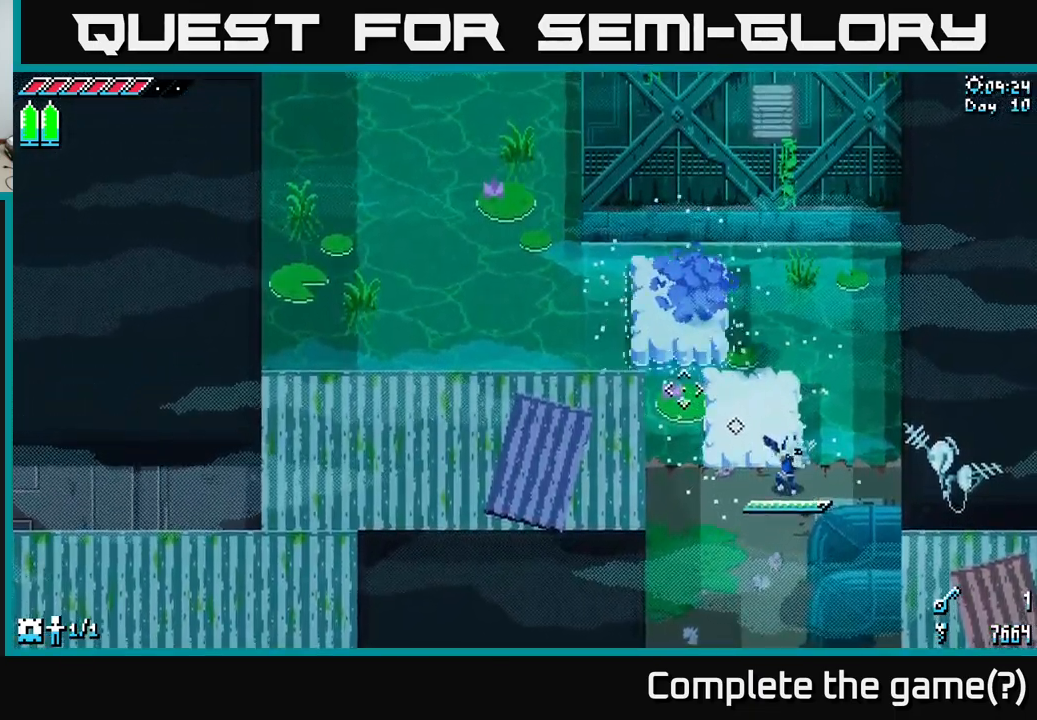
{"buttons": [], "left_stick": "up-left", "right_stick": "up-left", "events": [[134, "left_stick", "up-left"]]}
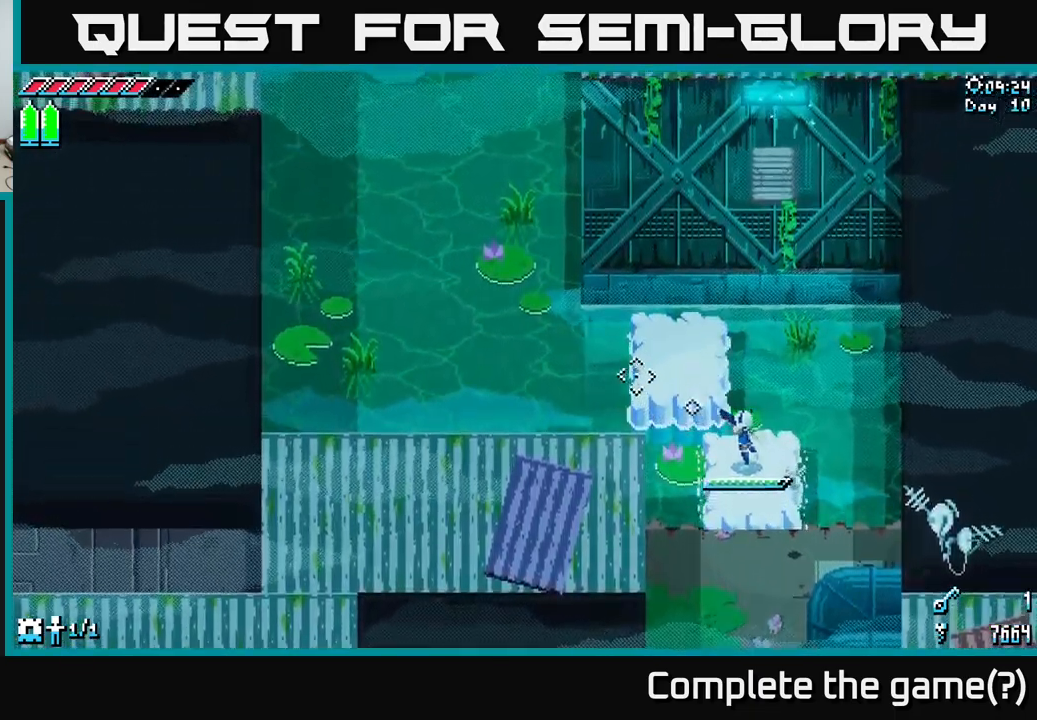
{"buttons": [], "left_stick": "up-left", "right_stick": "left", "events": [[350, "right_stick", "left"]]}
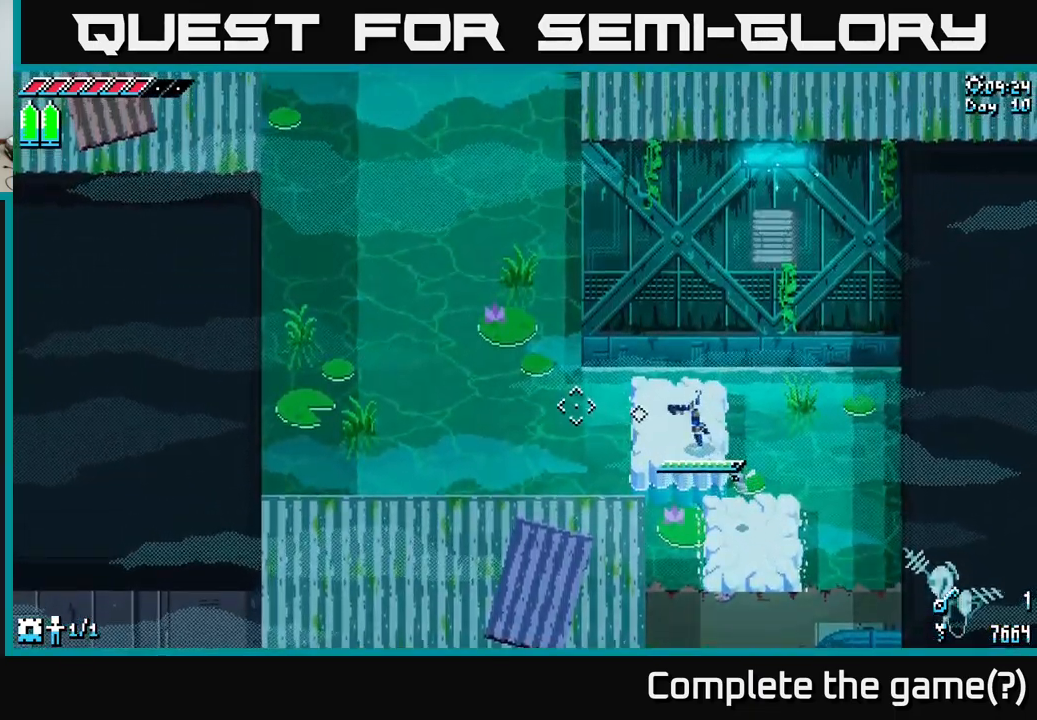
{"buttons": [], "left_stick": "center", "right_stick": "left", "events": [[84, "L2", "down"], [317, "left_stick", "down"], [367, "L2", "up"], [451, "left_stick", "center"]]}
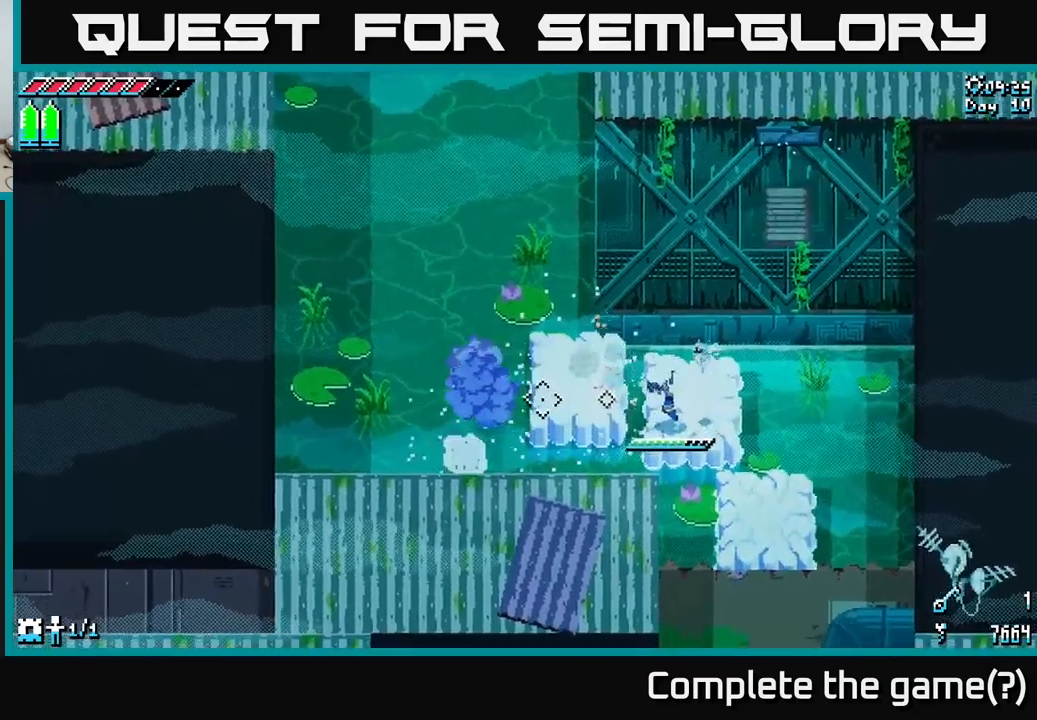
{"buttons": [], "left_stick": "up-left", "right_stick": "up-left", "events": [[83, "left_stick", "left"], [300, "right_stick", "up-left"], [500, "left_stick", "up-left"]]}
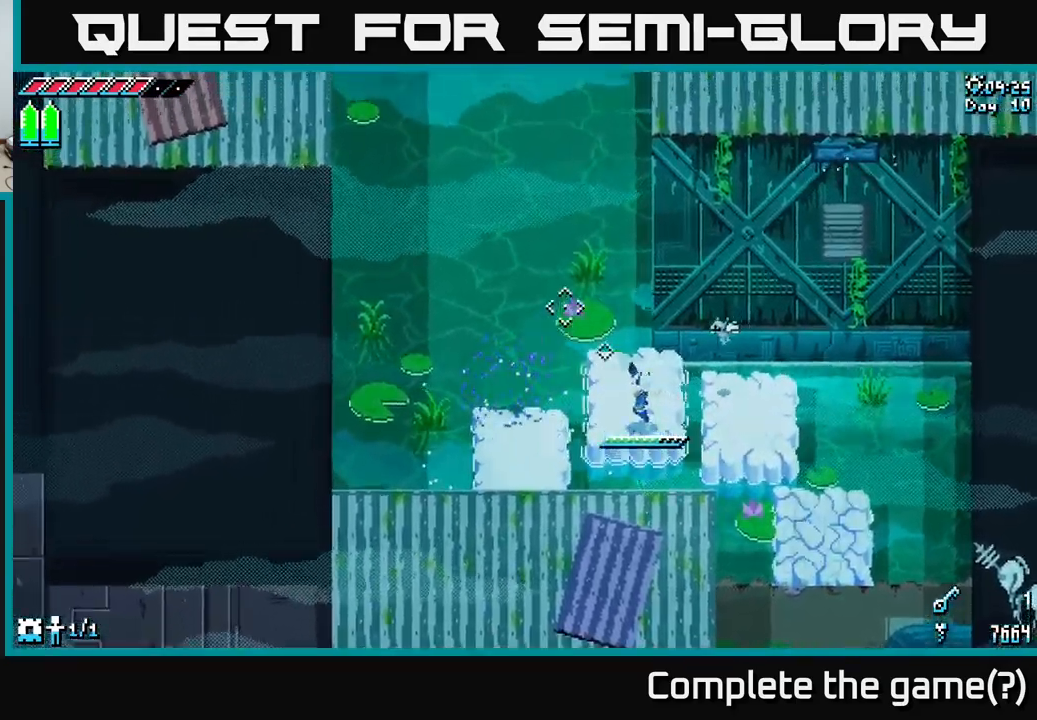
{"buttons": [], "left_stick": "center", "right_stick": "up-left", "events": [[117, "L2", "down"], [267, "left_stick", "center"], [367, "L2", "up"]]}
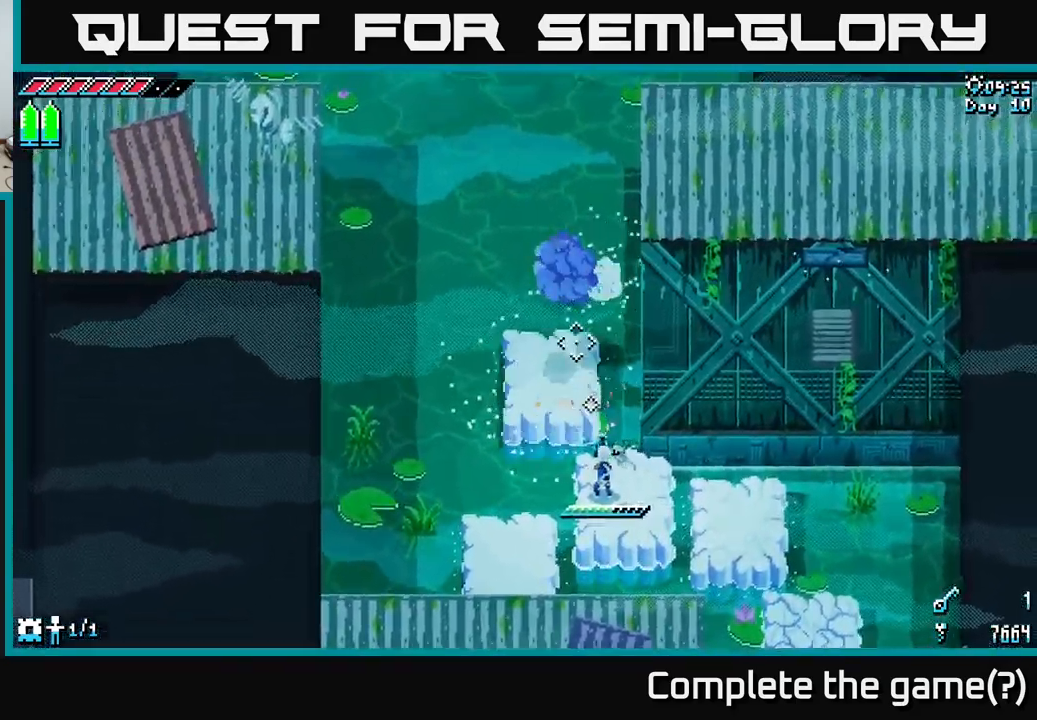
{"buttons": [], "left_stick": "up-left", "right_stick": "up", "events": [[83, "left_stick", "up-left"], [350, "right_stick", "up"]]}
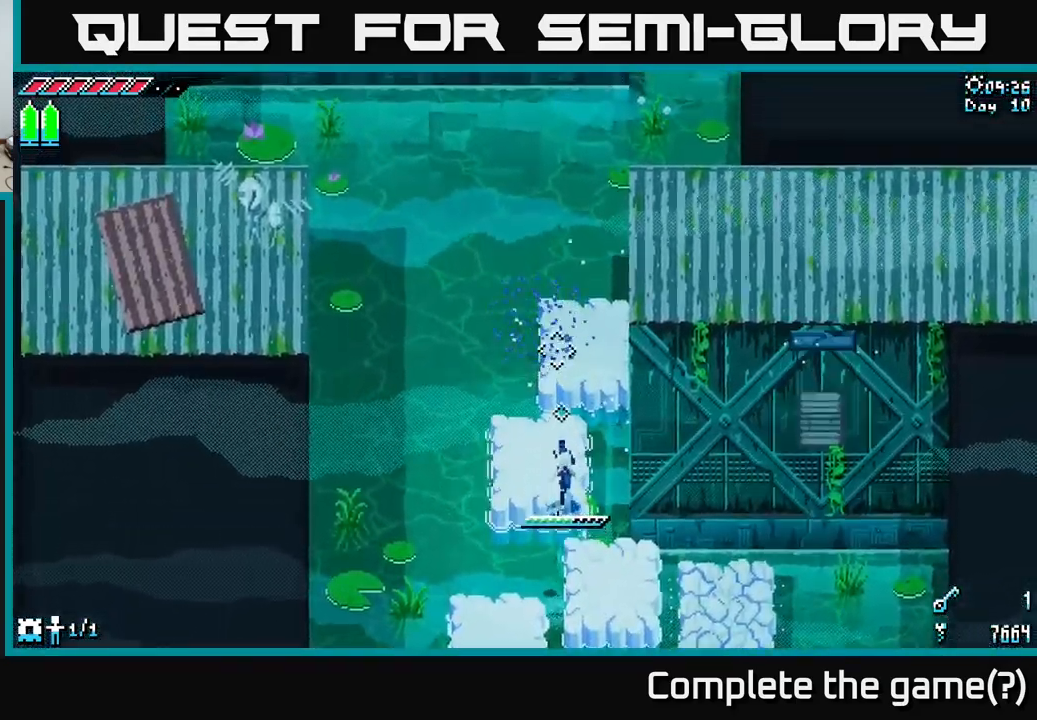
{"buttons": [], "left_stick": "up", "right_stick": "up-left", "events": [[17, "left_stick", "up"], [500, "right_stick", "up-left"]]}
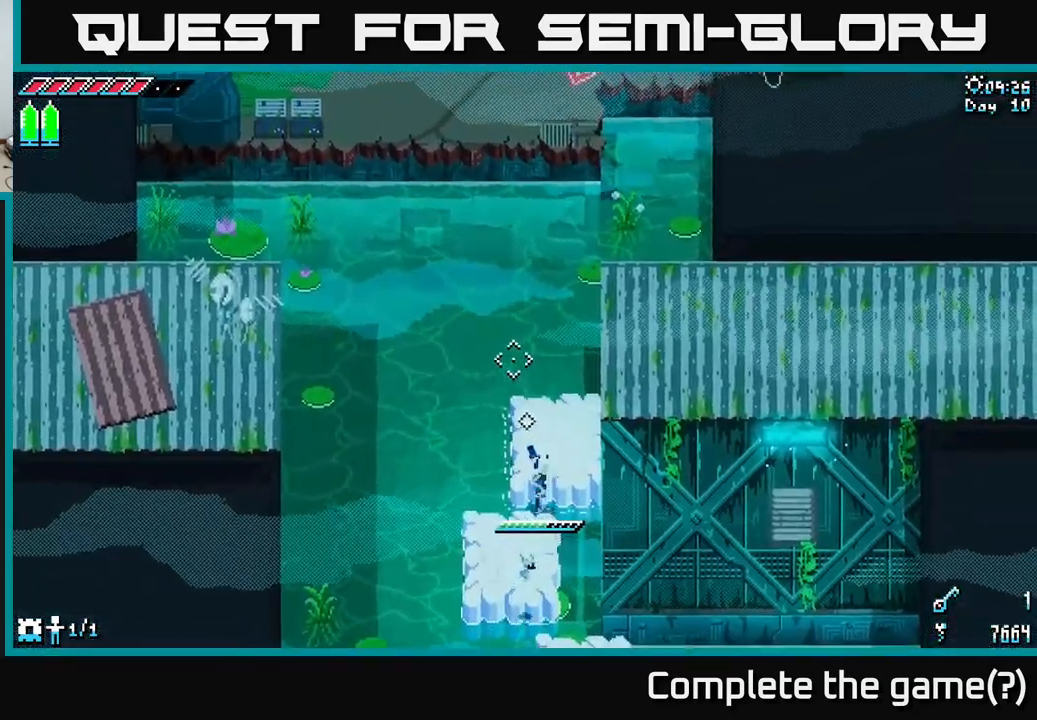
{"buttons": [], "left_stick": "center", "right_stick": "up-left", "events": [[133, "L2", "down"], [233, "L2", "up"], [300, "left_stick", "center"]]}
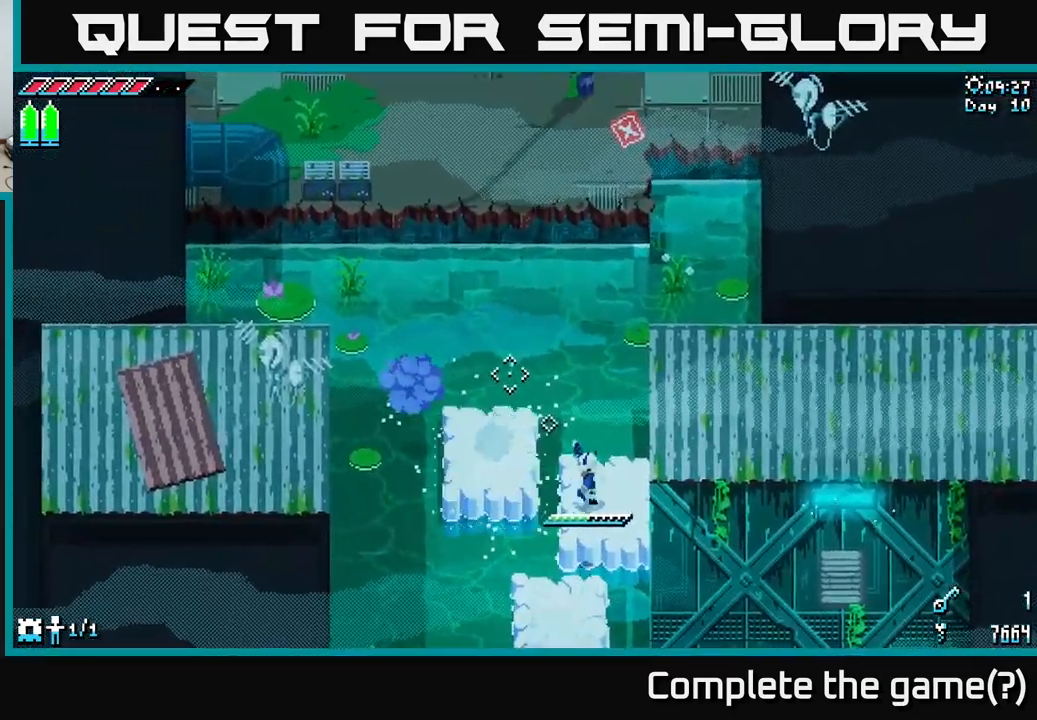
{"buttons": [], "left_stick": "up-left", "right_stick": "up", "events": [[117, "left_stick", "left"], [333, "left_stick", "up-left"], [333, "right_stick", "up"]]}
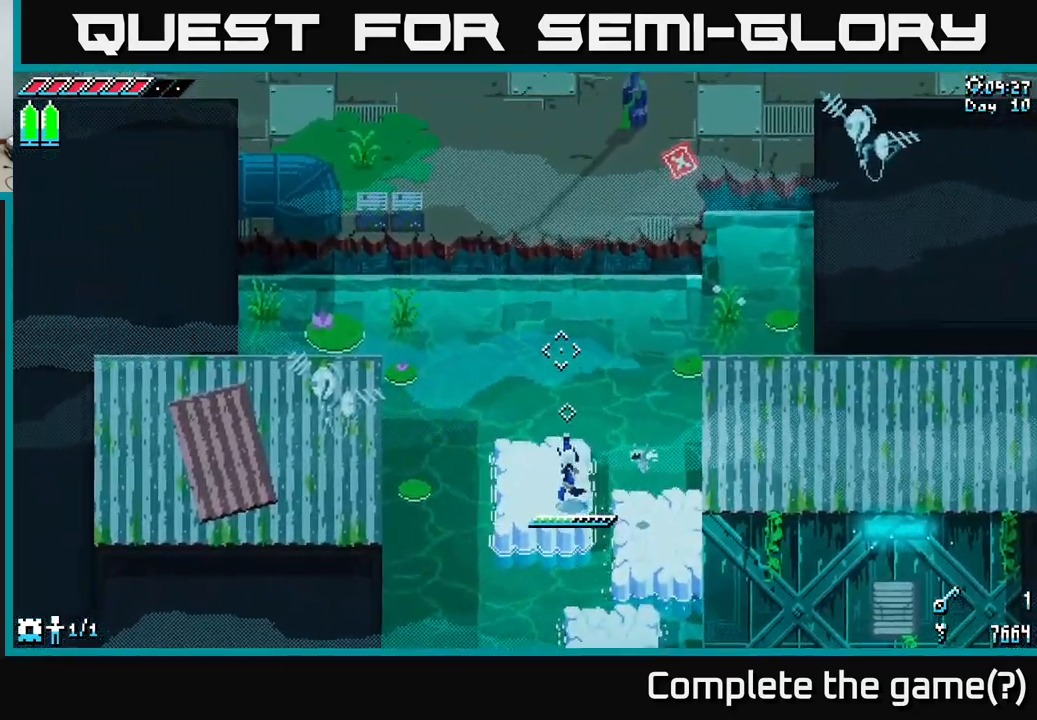
{"buttons": [], "left_stick": "center", "right_stick": "up", "events": [[133, "L2", "down"], [250, "left_stick", "center"], [267, "L2", "up"]]}
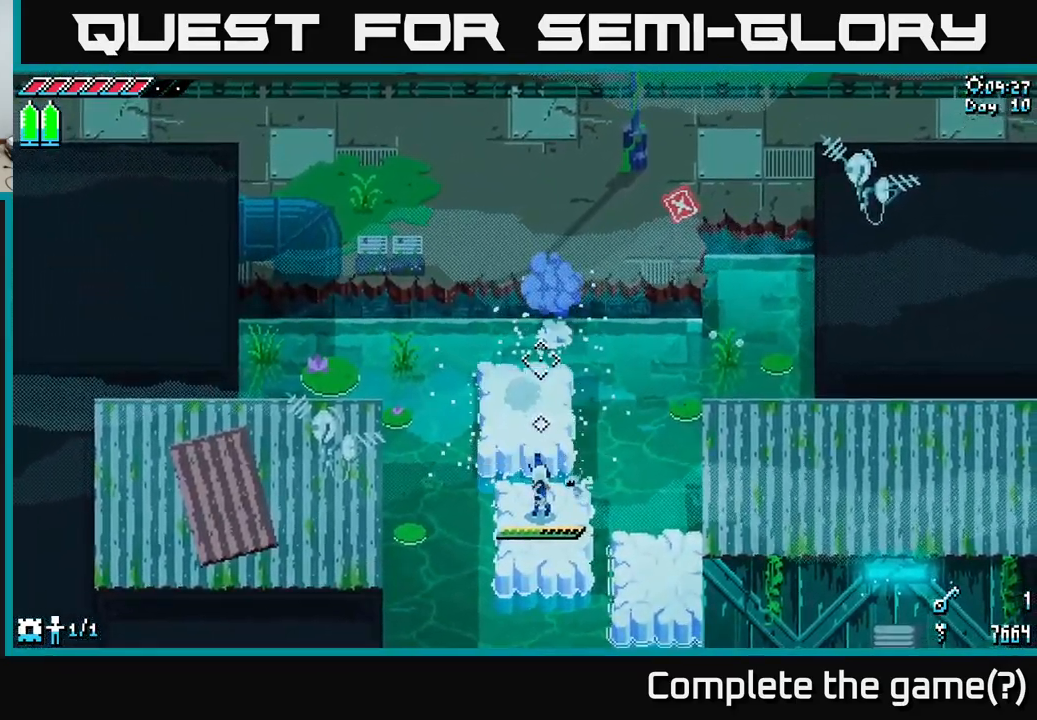
{"buttons": [], "left_stick": "up", "right_stick": "up", "events": [[33, "left_stick", "up"], [200, "L2", "down"], [283, "L2", "up"]]}